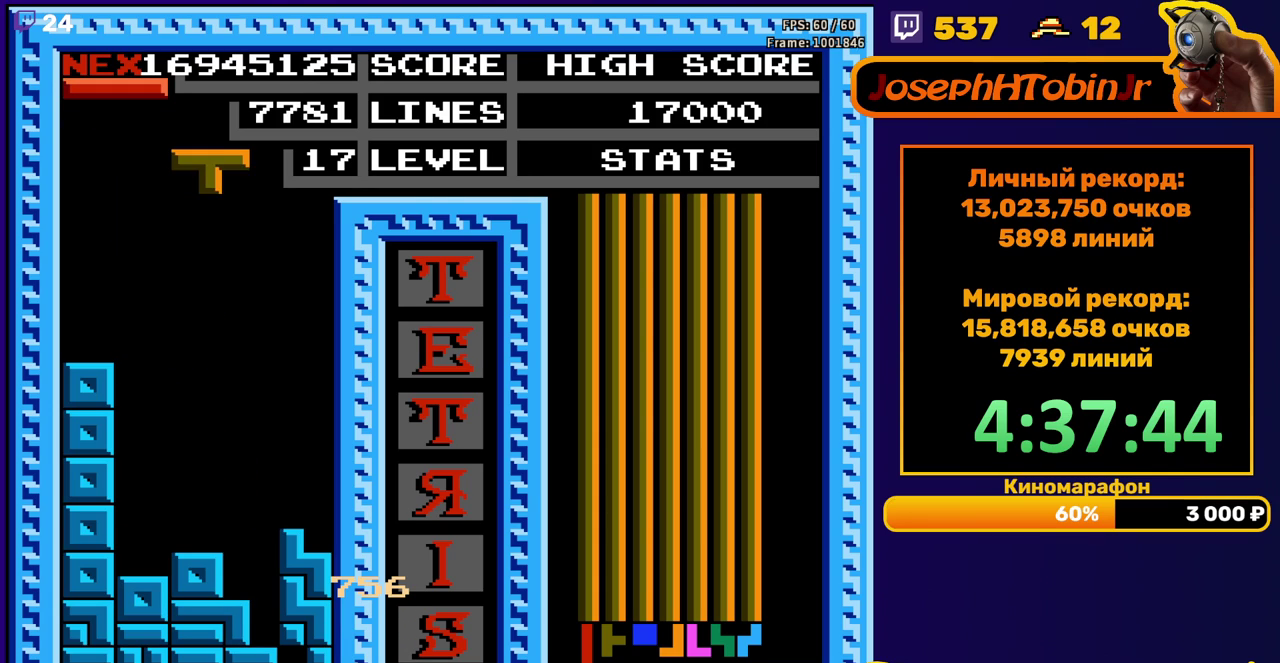
Gameplay with a controller (Nintendo layout); each line is a JSON object with the inputs held at the frame after it. "events" lists button and stick changes between this image and that frame as [ms after this image, input, new state], when the widget could be followed in between. Not read: L3 R3.
{"buttons": ["DPAD_DOWN"], "events": [[17, "DPAD_RIGHT", "down"], [33, "A", "down"], [150, "A", "up"], [467, "DPAD_RIGHT", "up"], [483, "DPAD_DOWN", "down"]]}
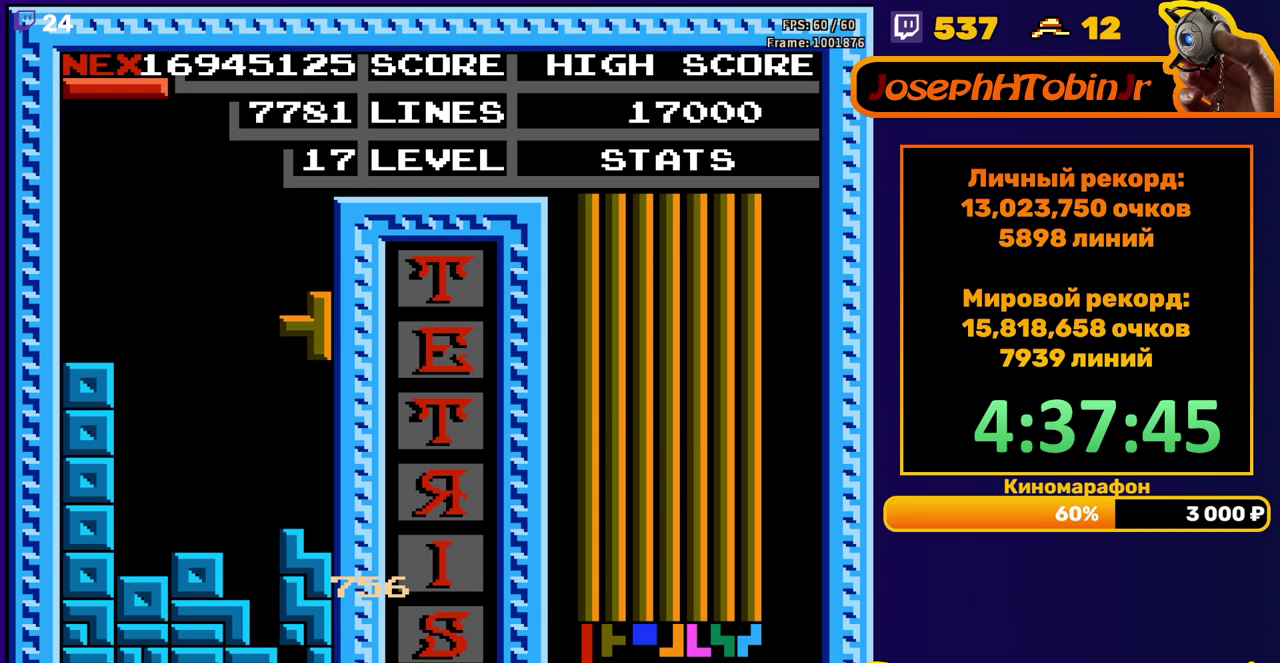
{"buttons": [], "events": [[200, "DPAD_DOWN", "up"], [283, "DPAD_RIGHT", "down"], [317, "A", "down"], [333, "DPAD_RIGHT", "up"], [417, "A", "up"], [417, "DPAD_RIGHT", "down"], [467, "DPAD_RIGHT", "up"]]}
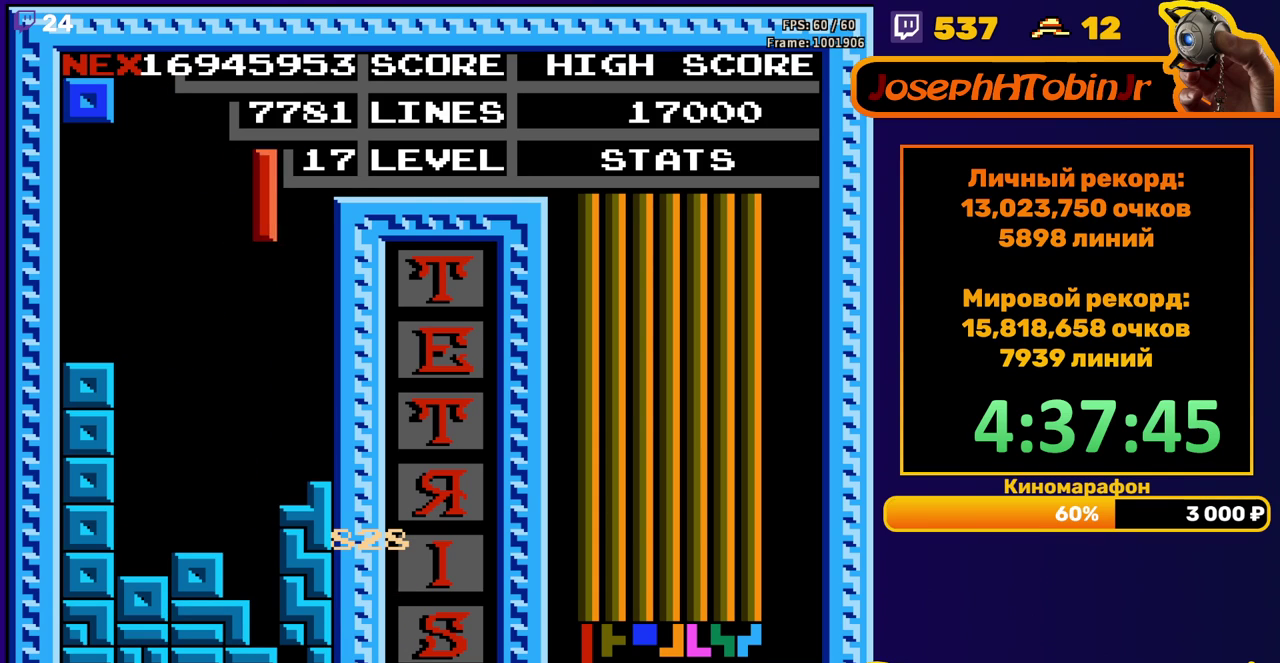
{"buttons": [], "events": [[100, "DPAD_DOWN", "down"], [500, "DPAD_DOWN", "up"]]}
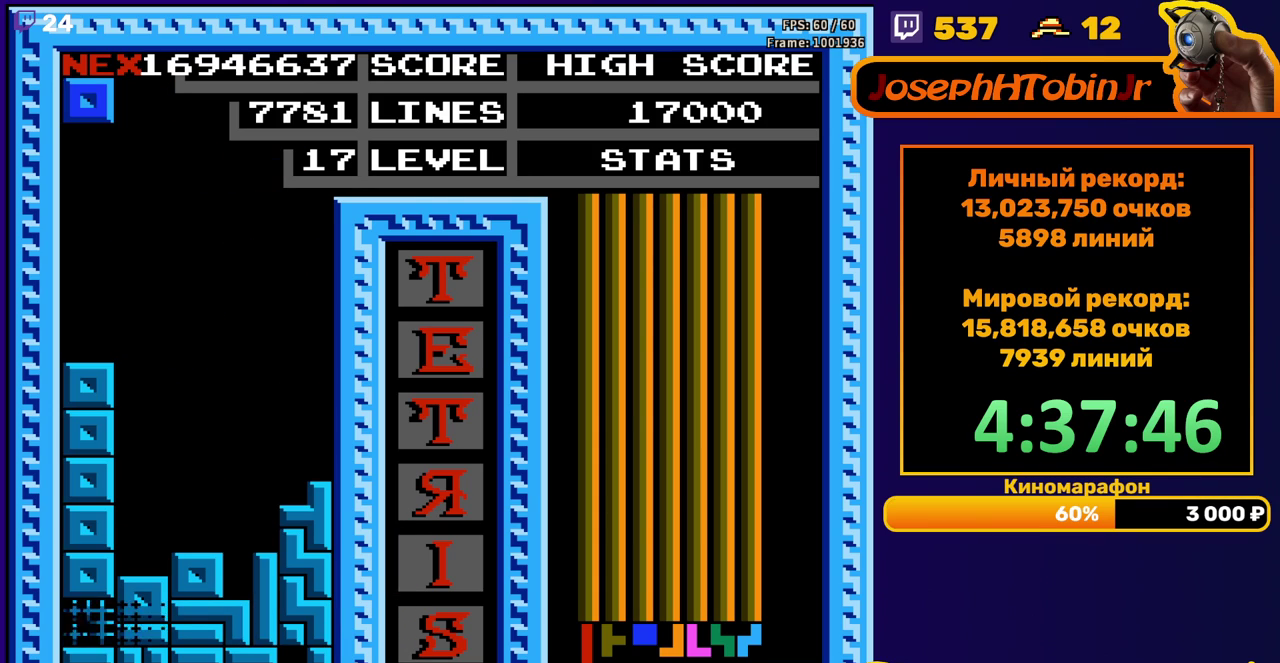
{"buttons": [], "events": []}
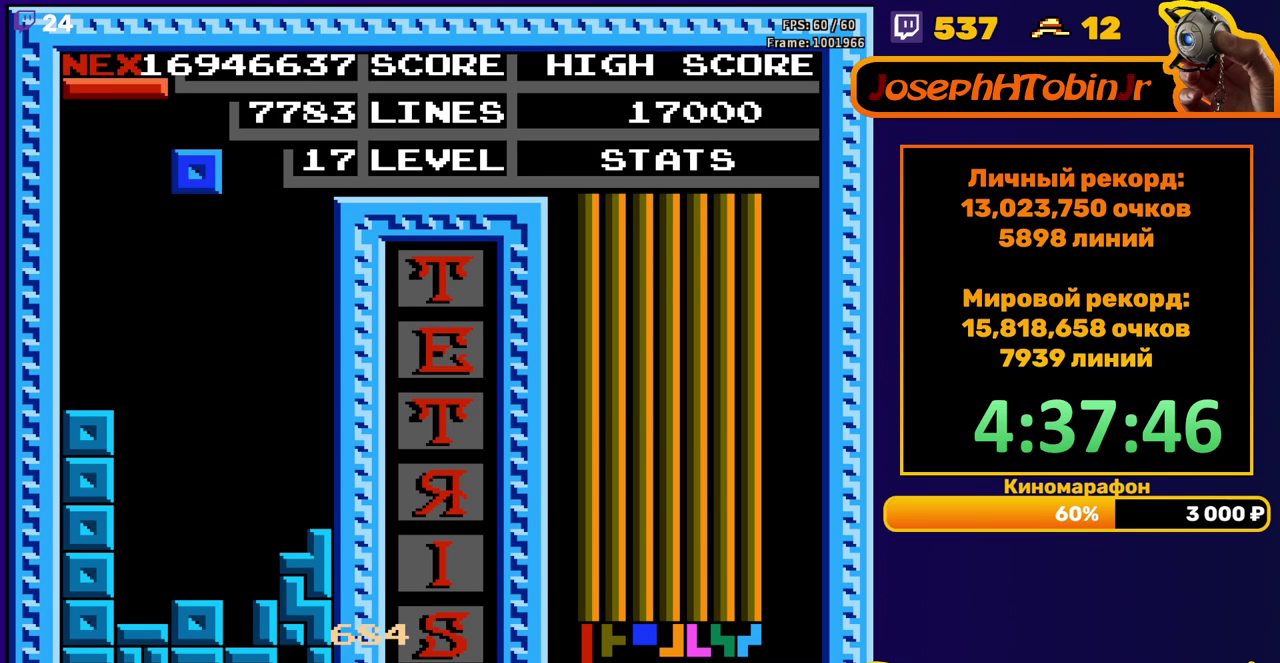
{"buttons": ["DPAD_DOWN"], "events": [[17, "DPAD_LEFT", "down"], [83, "DPAD_LEFT", "up"], [150, "DPAD_LEFT", "down"], [217, "DPAD_LEFT", "up"], [333, "DPAD_DOWN", "down"]]}
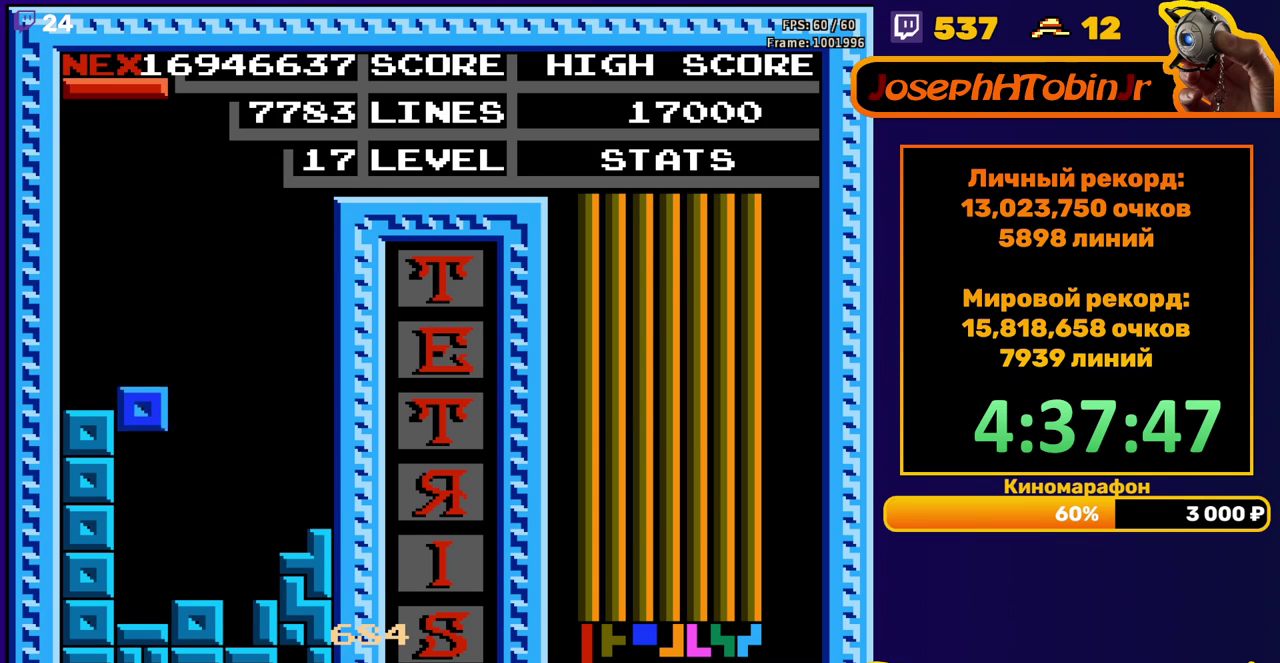
{"buttons": [], "events": [[200, "DPAD_DOWN", "up"]]}
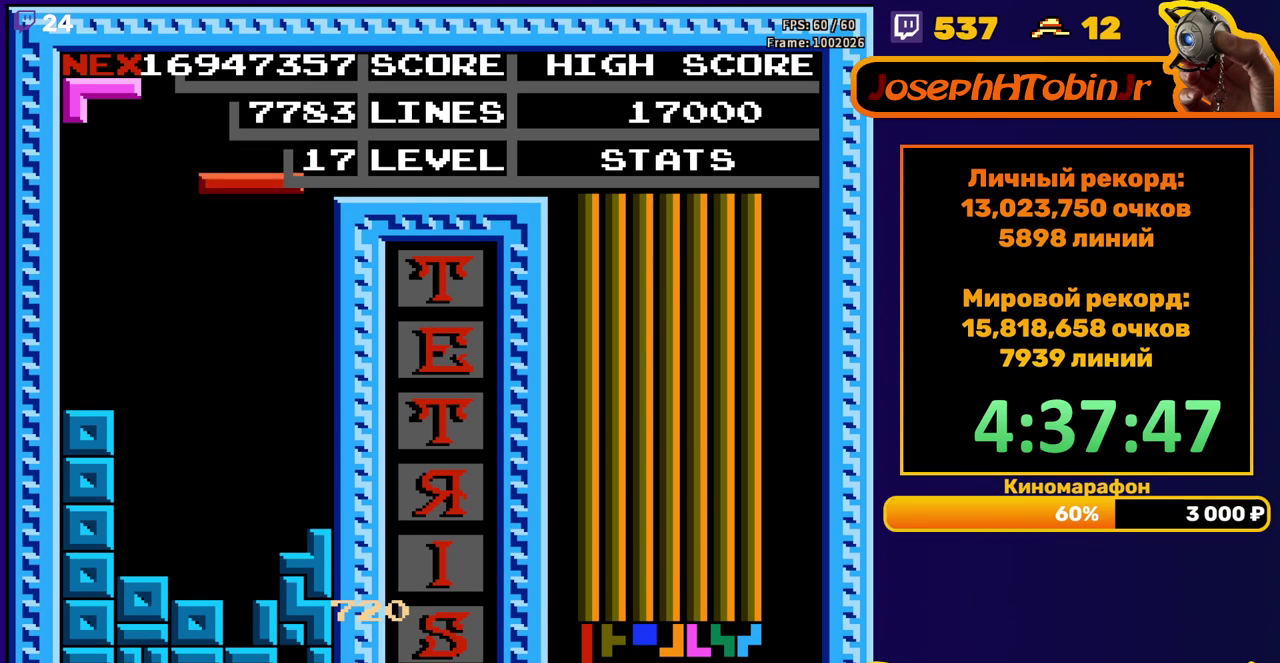
{"buttons": ["DPAD_DOWN"], "events": [[117, "DPAD_LEFT", "down"], [200, "DPAD_LEFT", "up"], [267, "DPAD_DOWN", "down"]]}
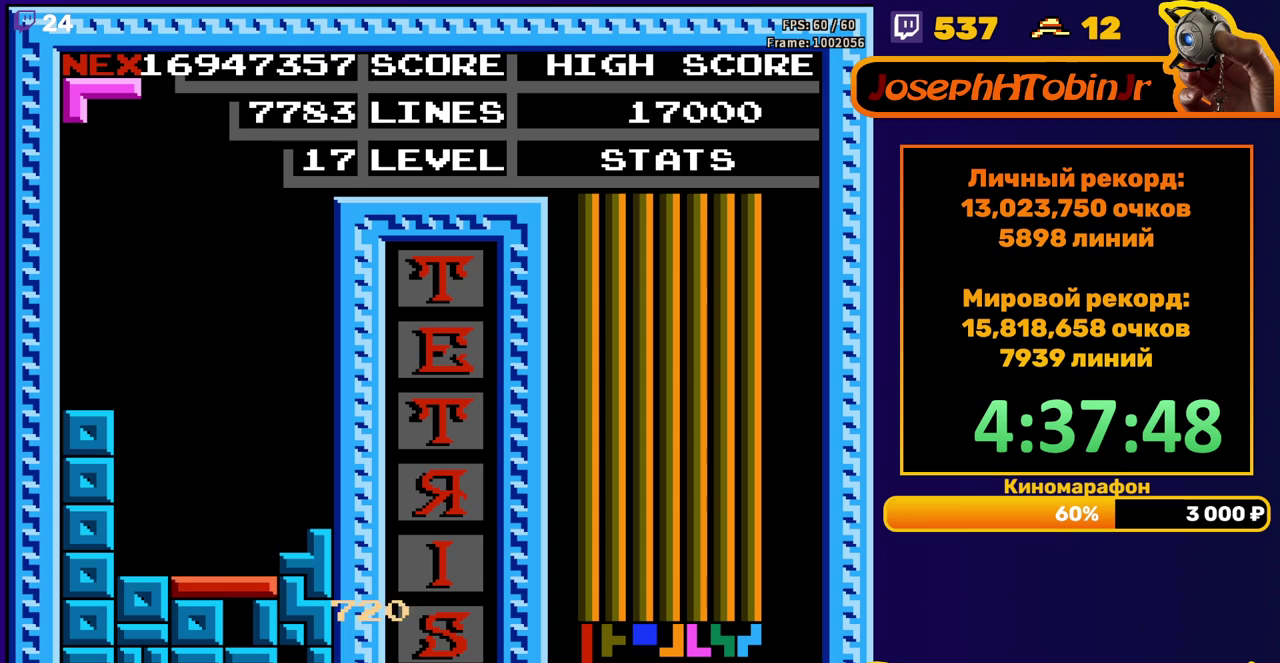
{"buttons": [], "events": [[50, "DPAD_DOWN", "up"]]}
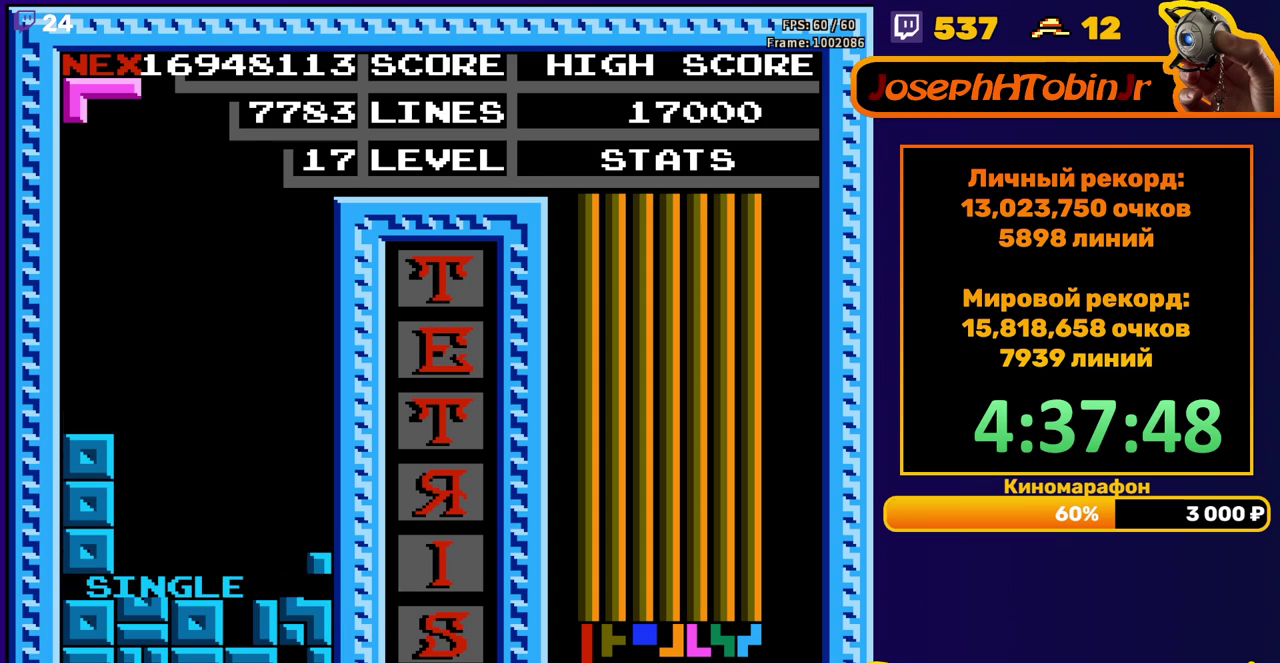
{"buttons": ["DPAD_DOWN"], "events": [[100, "DPAD_RIGHT", "down"], [133, "A", "down"], [167, "DPAD_RIGHT", "up"], [200, "A", "up"], [250, "DPAD_DOWN", "down"]]}
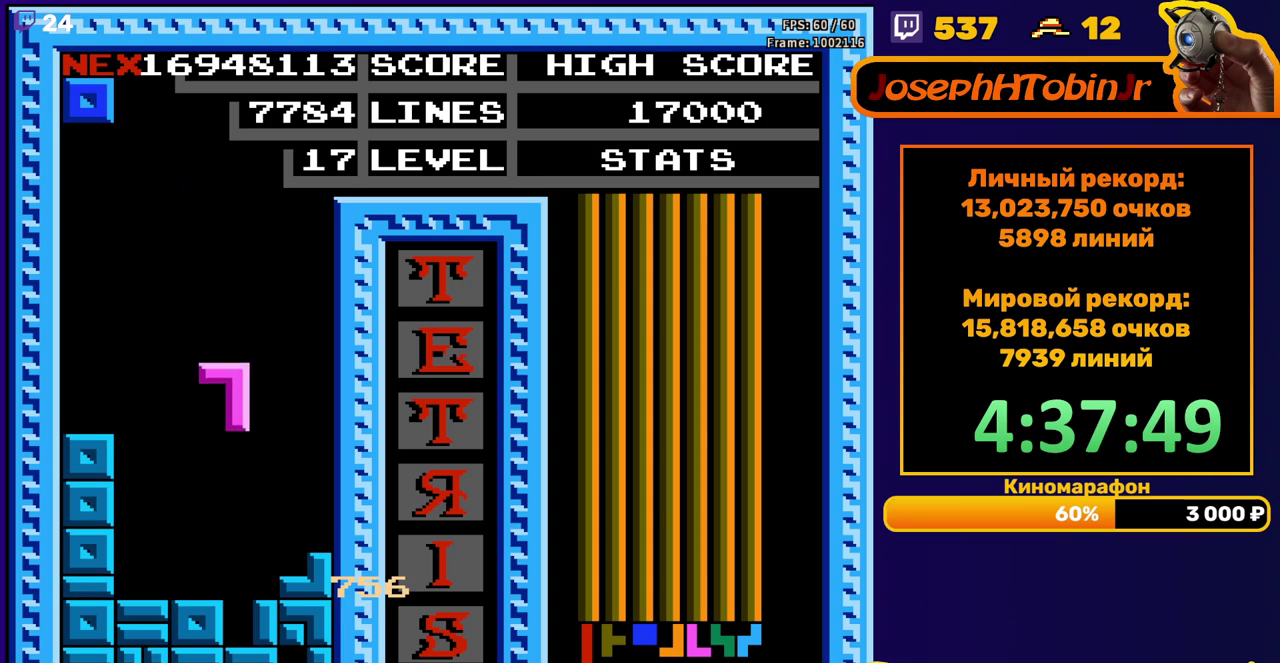
{"buttons": [], "events": [[233, "DPAD_DOWN", "up"]]}
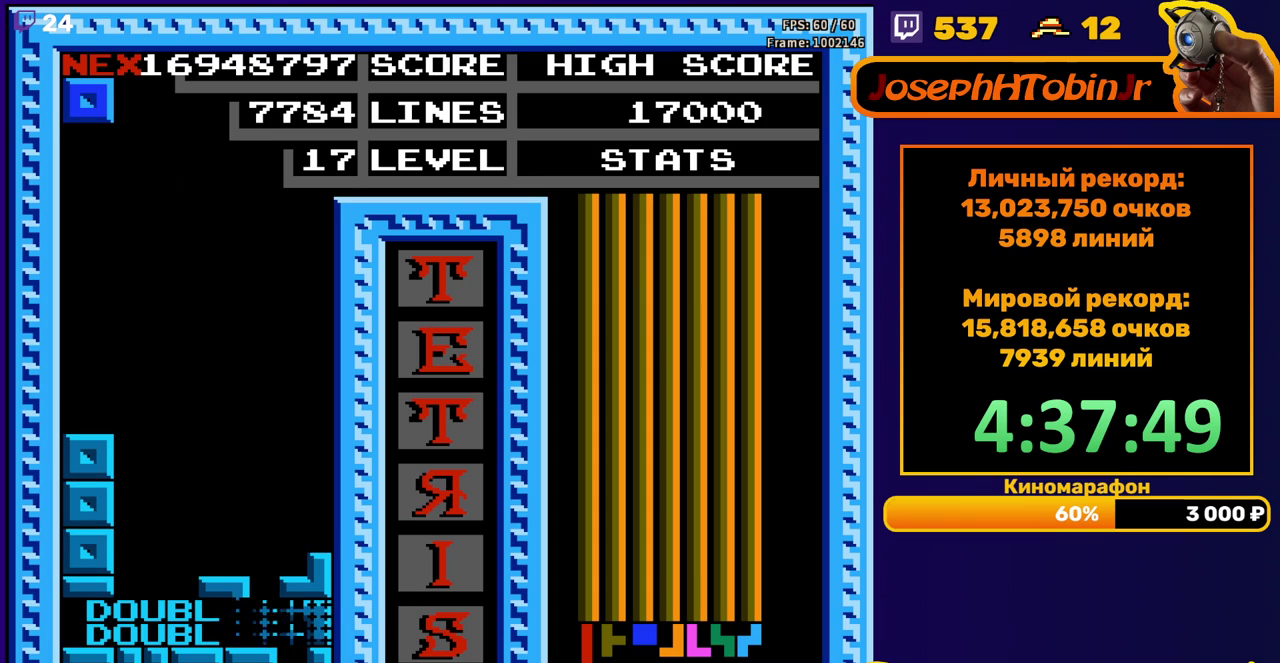
{"buttons": ["DPAD_DOWN"], "events": [[200, "DPAD_LEFT", "down"], [250, "DPAD_LEFT", "up"], [333, "DPAD_LEFT", "down"], [400, "DPAD_LEFT", "up"], [467, "DPAD_DOWN", "down"]]}
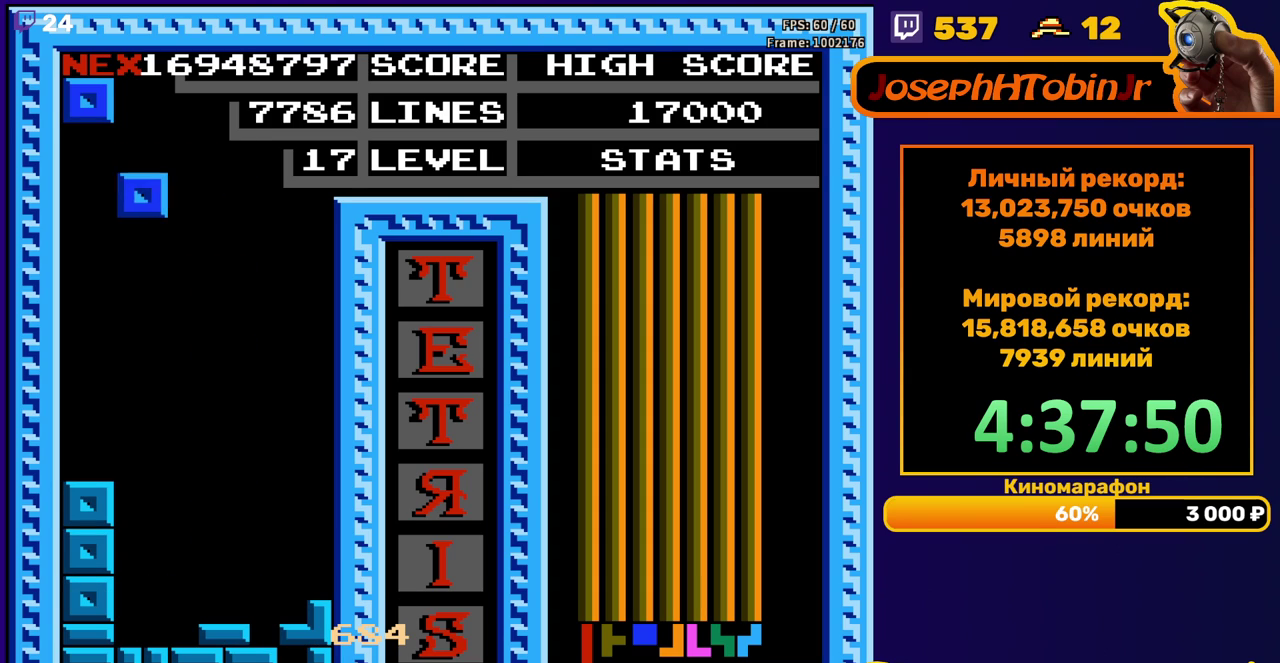
{"buttons": ["DPAD_LEFT"], "events": [[383, "DPAD_DOWN", "up"], [467, "DPAD_LEFT", "down"]]}
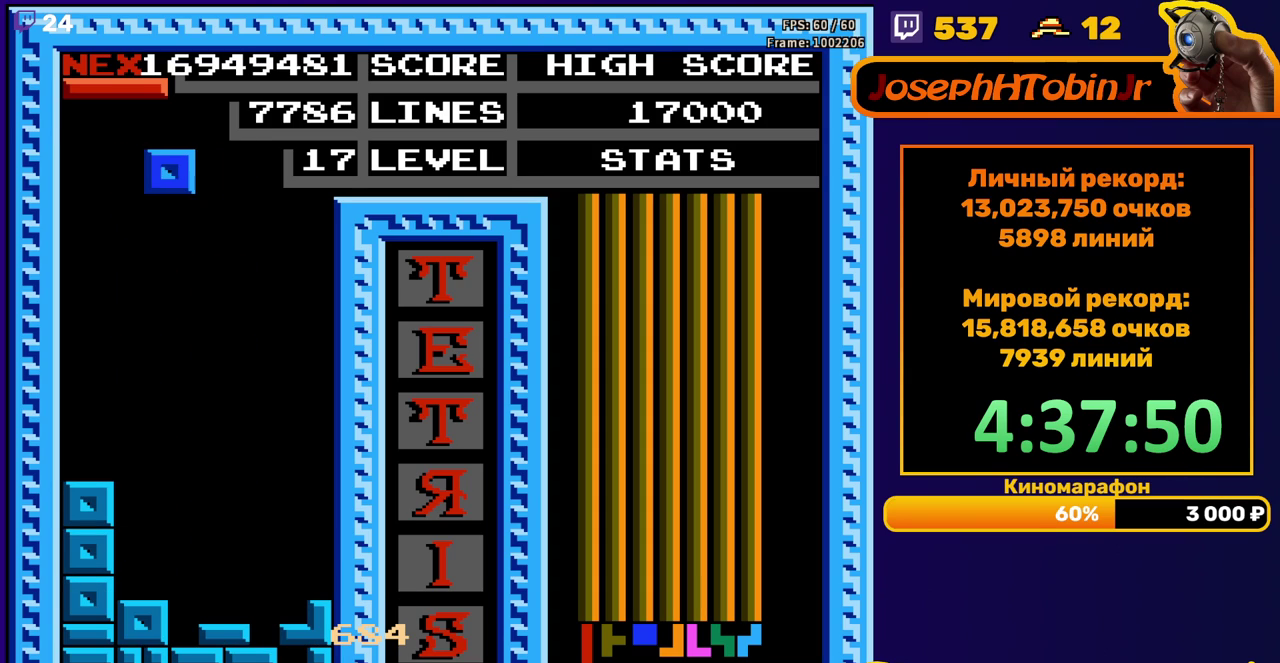
{"buttons": ["DPAD_DOWN"], "events": [[33, "DPAD_LEFT", "up"], [83, "DPAD_LEFT", "down"], [167, "DPAD_LEFT", "up"], [250, "DPAD_DOWN", "down"]]}
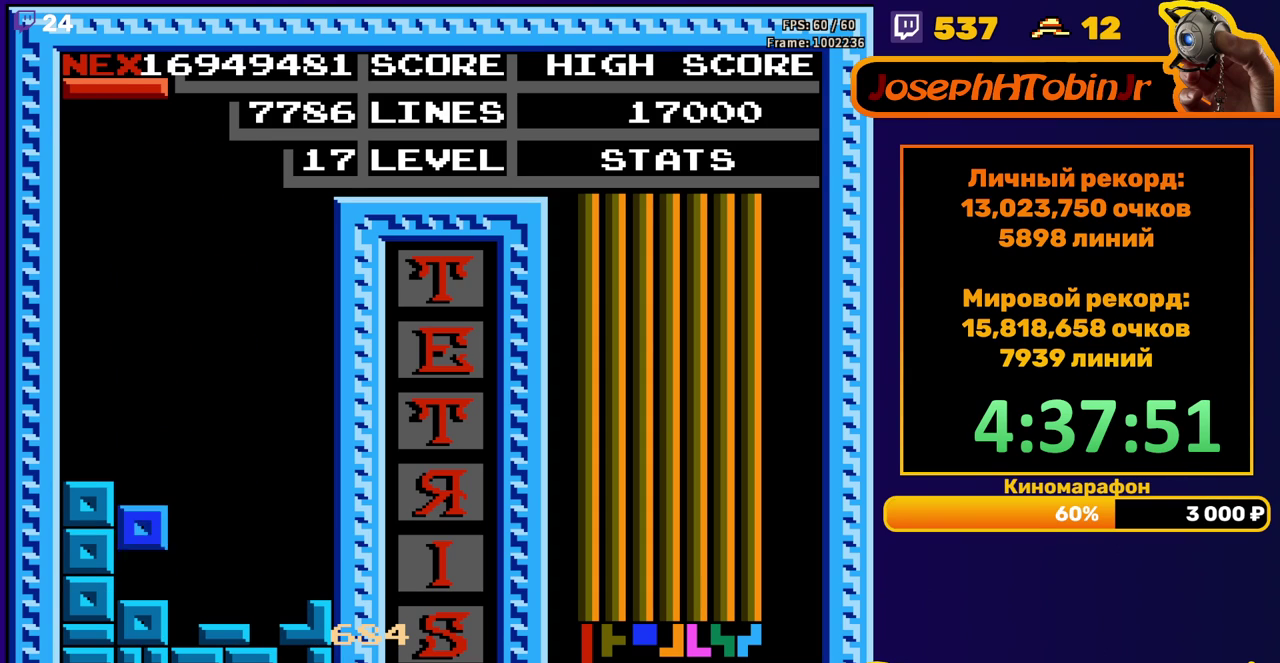
{"buttons": ["DPAD_DOWN"], "events": [[83, "DPAD_DOWN", "up"], [150, "DPAD_LEFT", "down"], [200, "DPAD_LEFT", "up"], [317, "DPAD_DOWN", "down"], [333, "B", "down"], [433, "B", "up"]]}
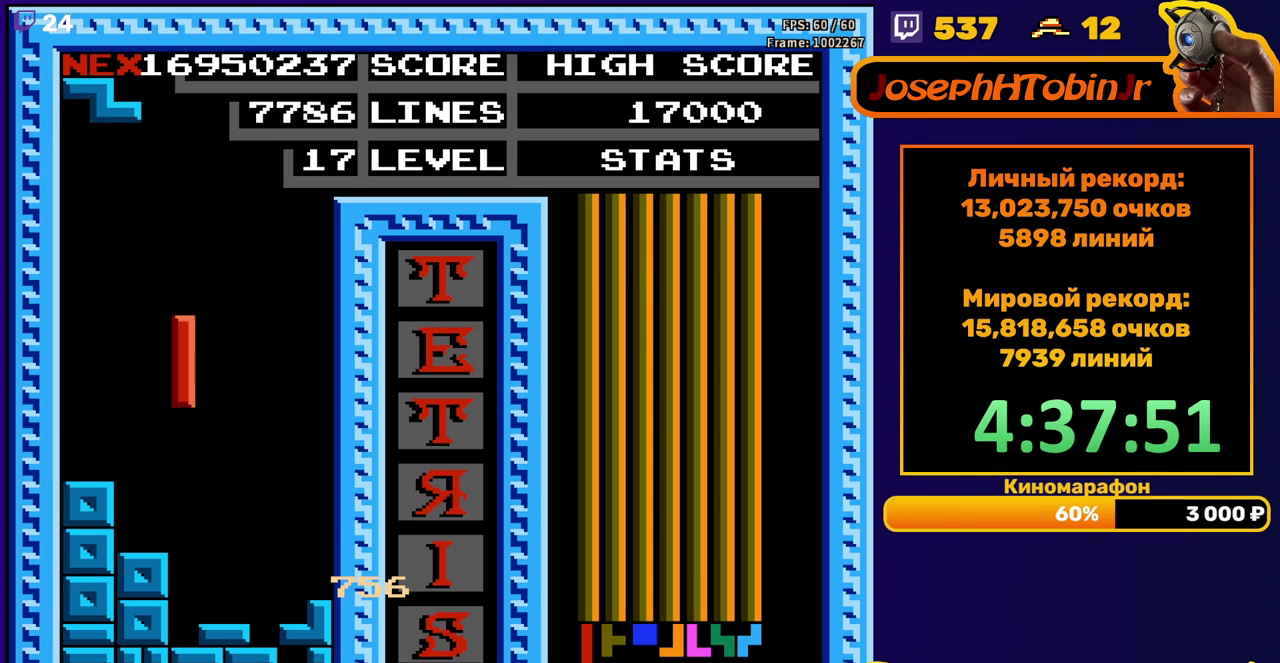
{"buttons": [], "events": [[200, "DPAD_DOWN", "up"]]}
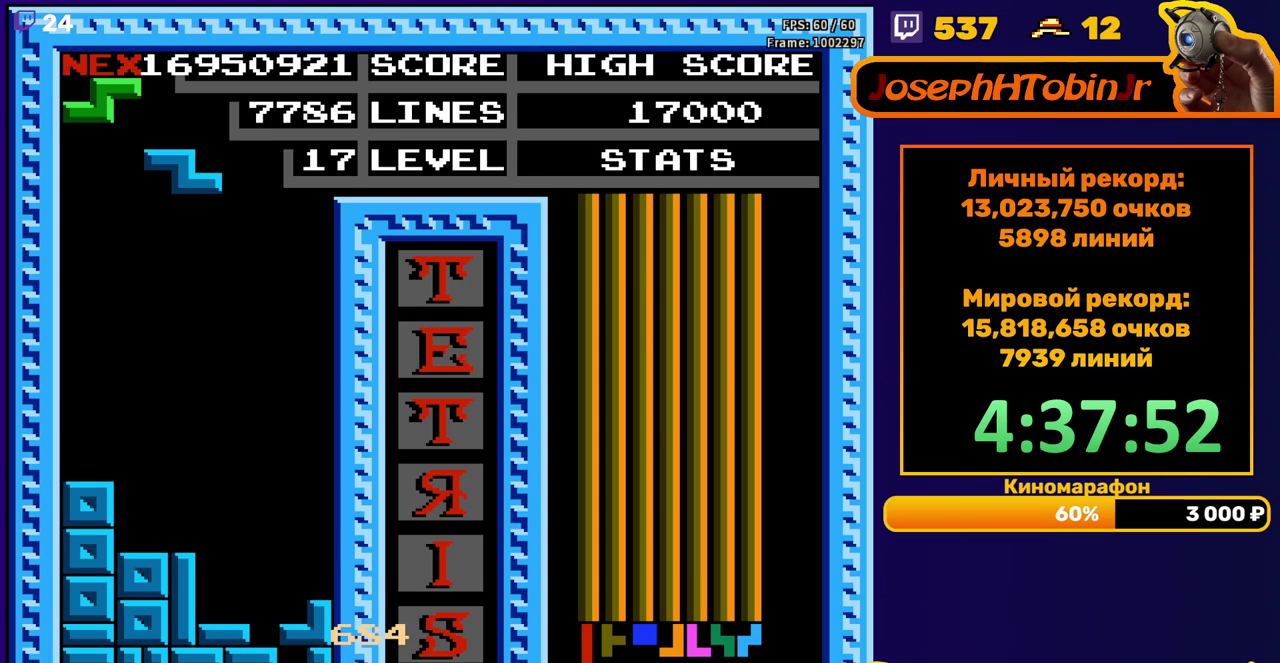
{"buttons": [], "events": [[117, "DPAD_RIGHT", "down"], [300, "A", "down"], [400, "A", "up"], [500, "DPAD_RIGHT", "up"]]}
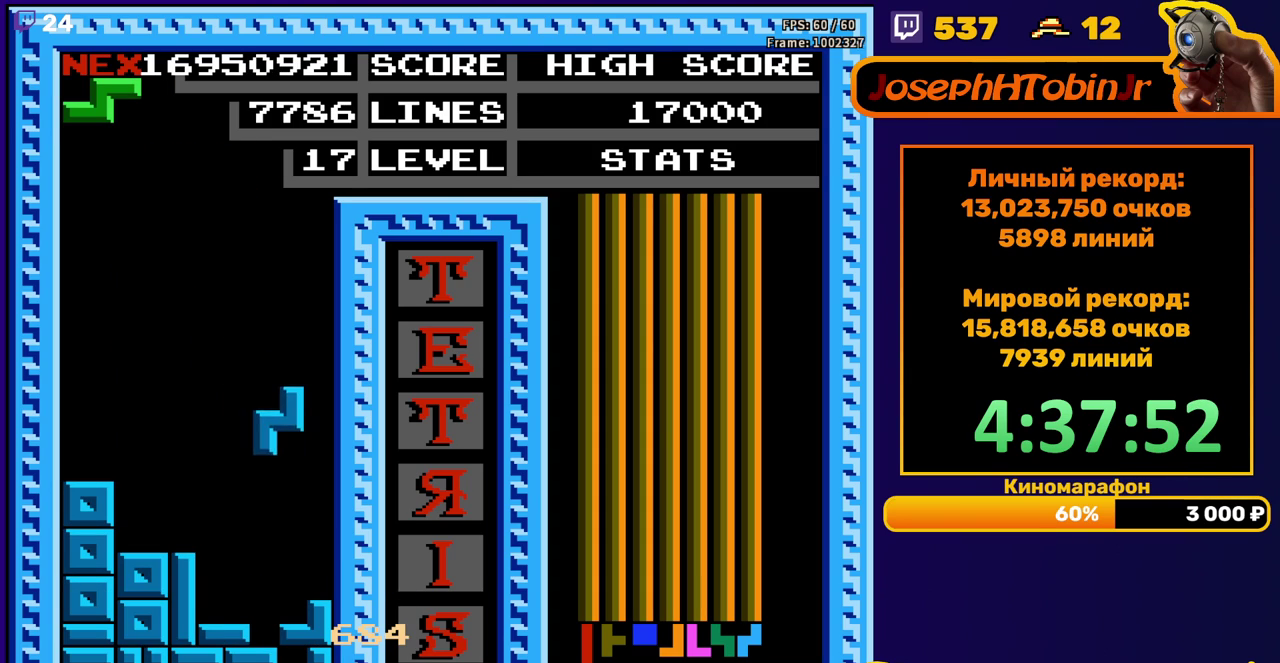
{"buttons": [], "events": [[83, "DPAD_DOWN", "down"], [317, "DPAD_DOWN", "up"]]}
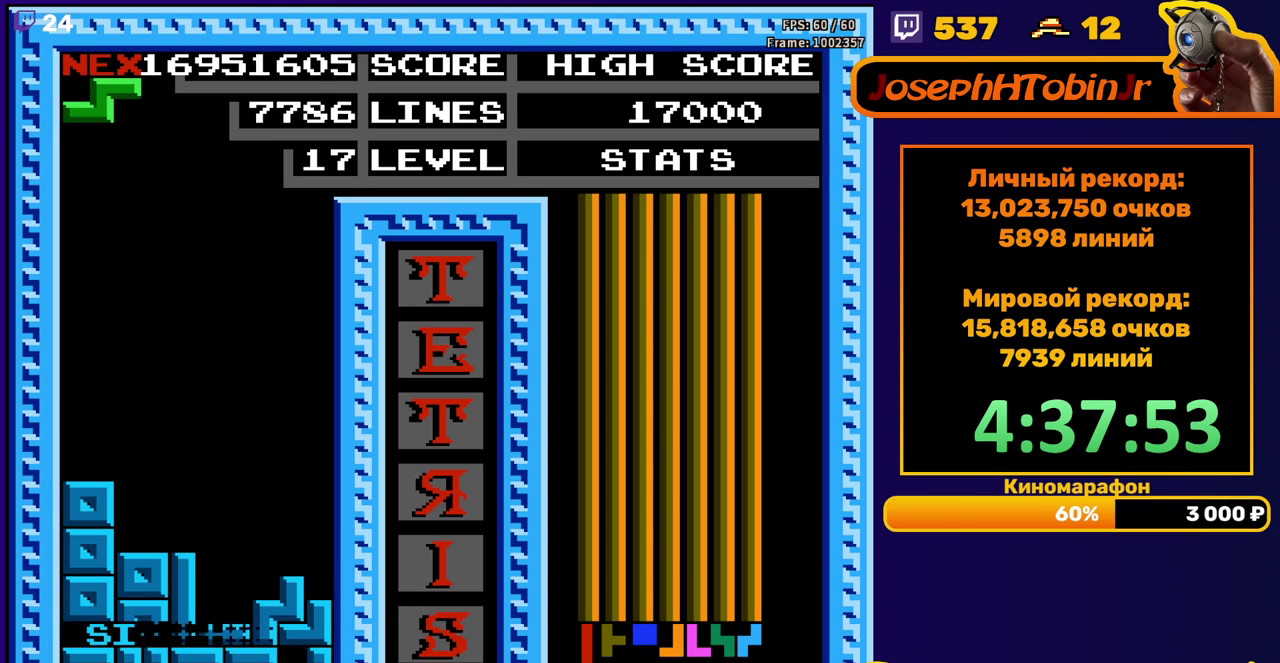
{"buttons": [], "events": [[267, "DPAD_RIGHT", "down"], [333, "DPAD_RIGHT", "up"], [383, "DPAD_RIGHT", "down"], [433, "DPAD_RIGHT", "up"]]}
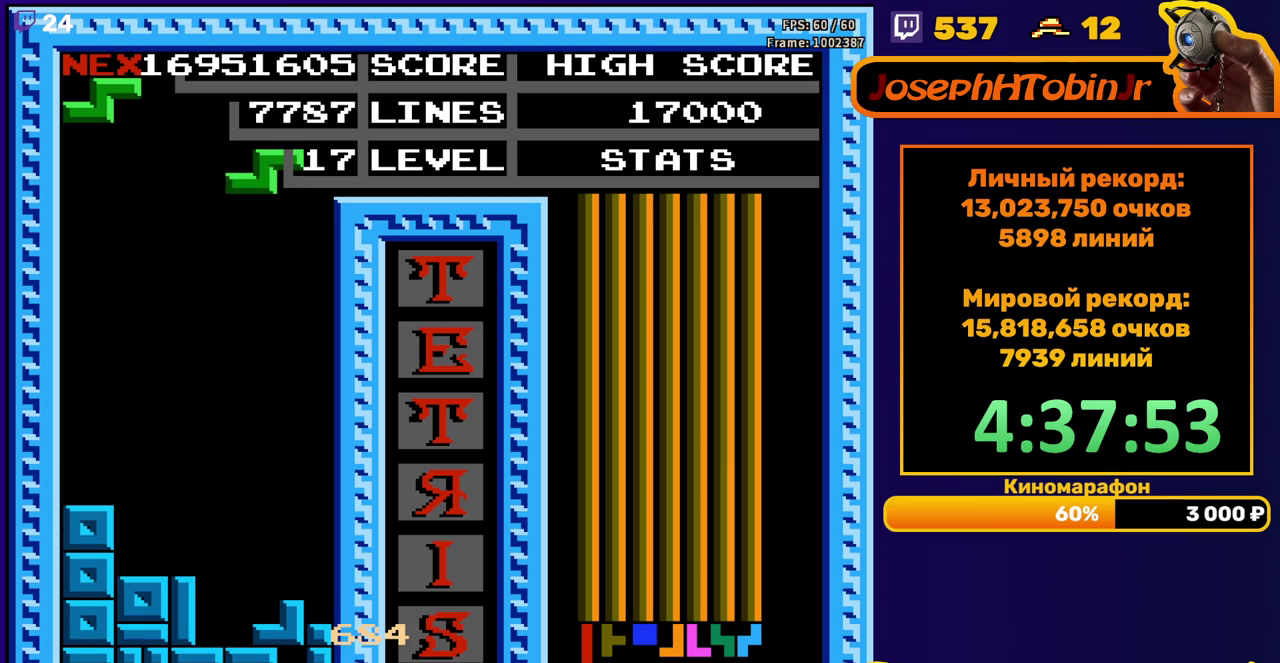
{"buttons": ["DPAD_DOWN"], "events": [[50, "DPAD_DOWN", "down"], [150, "DPAD_DOWN", "up"], [467, "DPAD_DOWN", "down"]]}
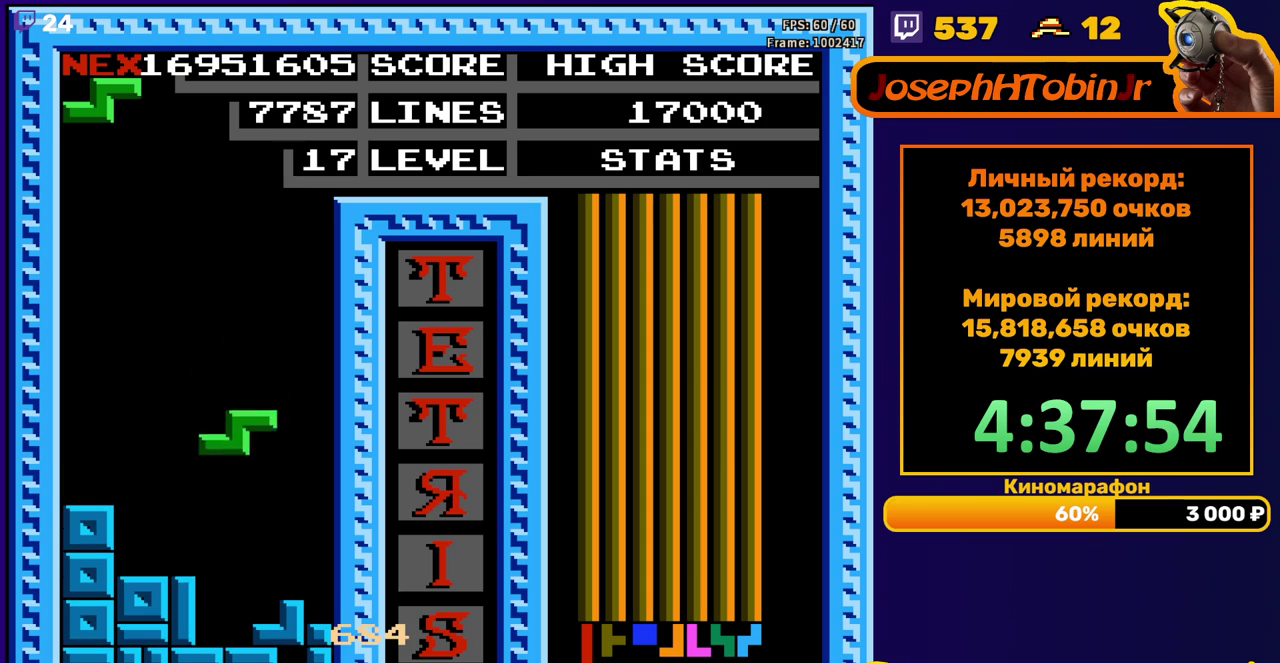
{"buttons": [], "events": [[250, "DPAD_DOWN", "up"]]}
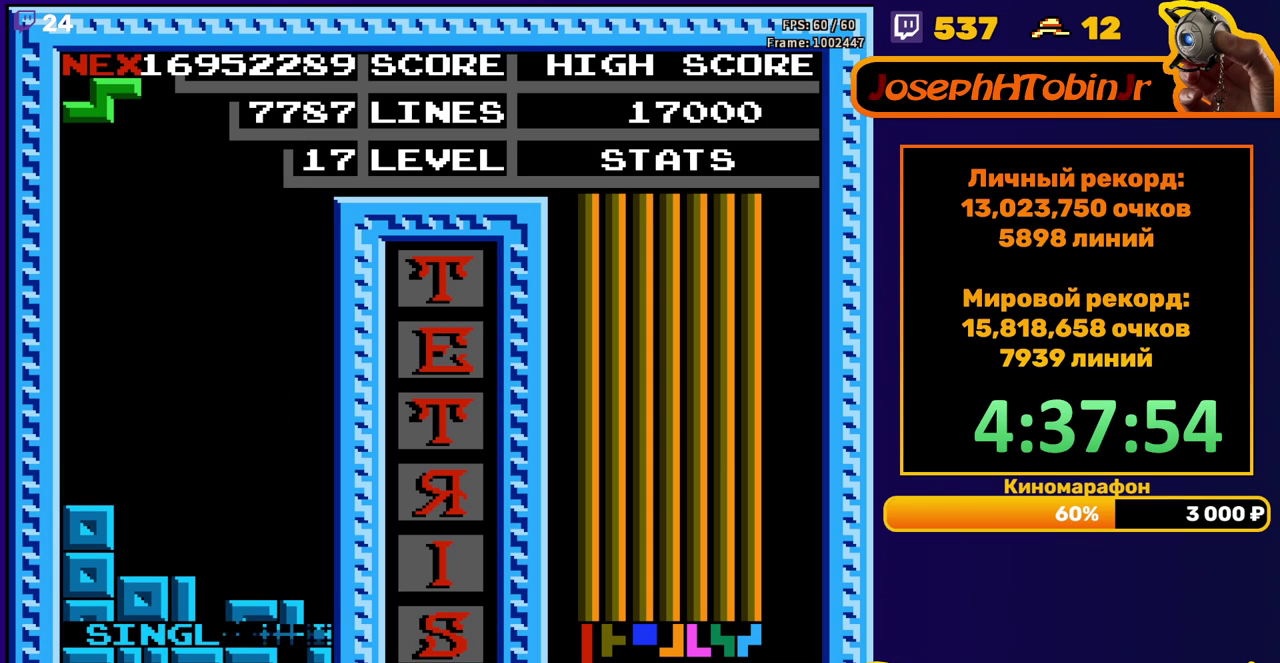
{"buttons": ["DPAD_RIGHT"], "events": [[167, "DPAD_RIGHT", "down"], [250, "A", "down"], [333, "A", "up"]]}
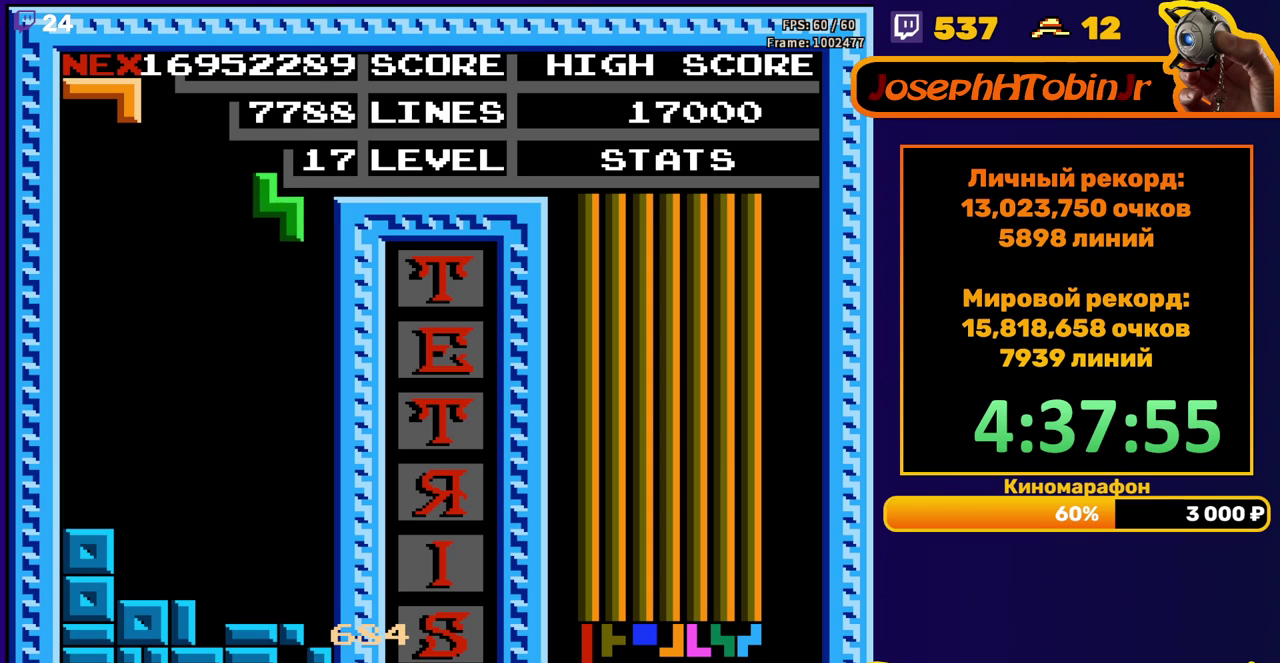
{"buttons": [], "events": [[100, "DPAD_RIGHT", "up"], [117, "DPAD_DOWN", "down"], [417, "DPAD_DOWN", "up"]]}
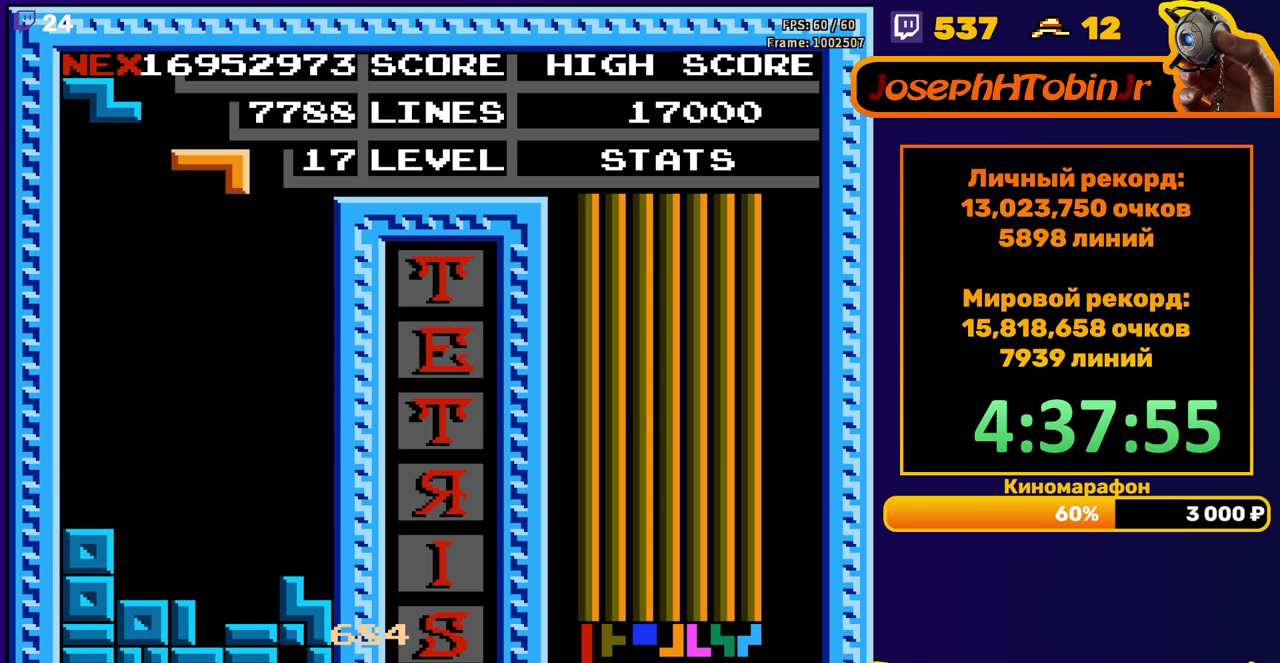
{"buttons": ["DPAD_DOWN"], "events": [[83, "A", "down"], [133, "DPAD_RIGHT", "down"], [183, "A", "up"], [200, "DPAD_RIGHT", "up"], [300, "DPAD_DOWN", "down"]]}
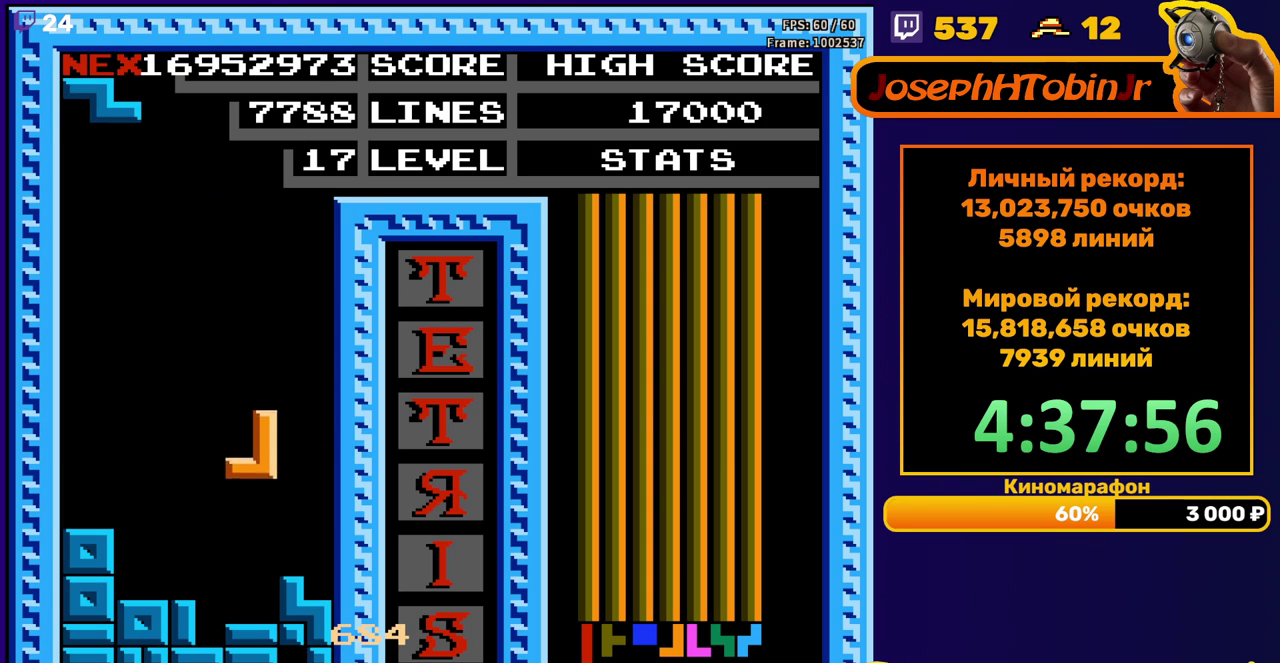
{"buttons": [], "events": [[150, "DPAD_DOWN", "up"], [300, "DPAD_RIGHT", "down"], [367, "DPAD_RIGHT", "up"]]}
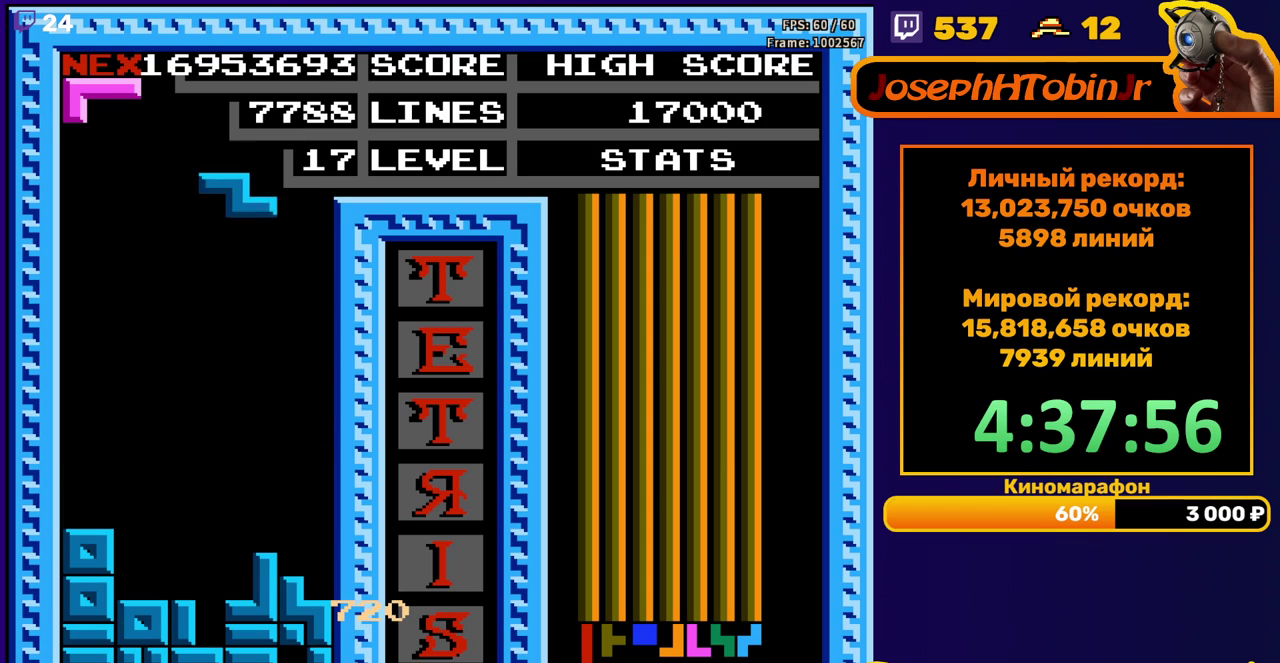
{"buttons": [], "events": [[17, "A", "down"], [17, "DPAD_DOWN", "down"], [117, "A", "up"], [367, "DPAD_DOWN", "up"]]}
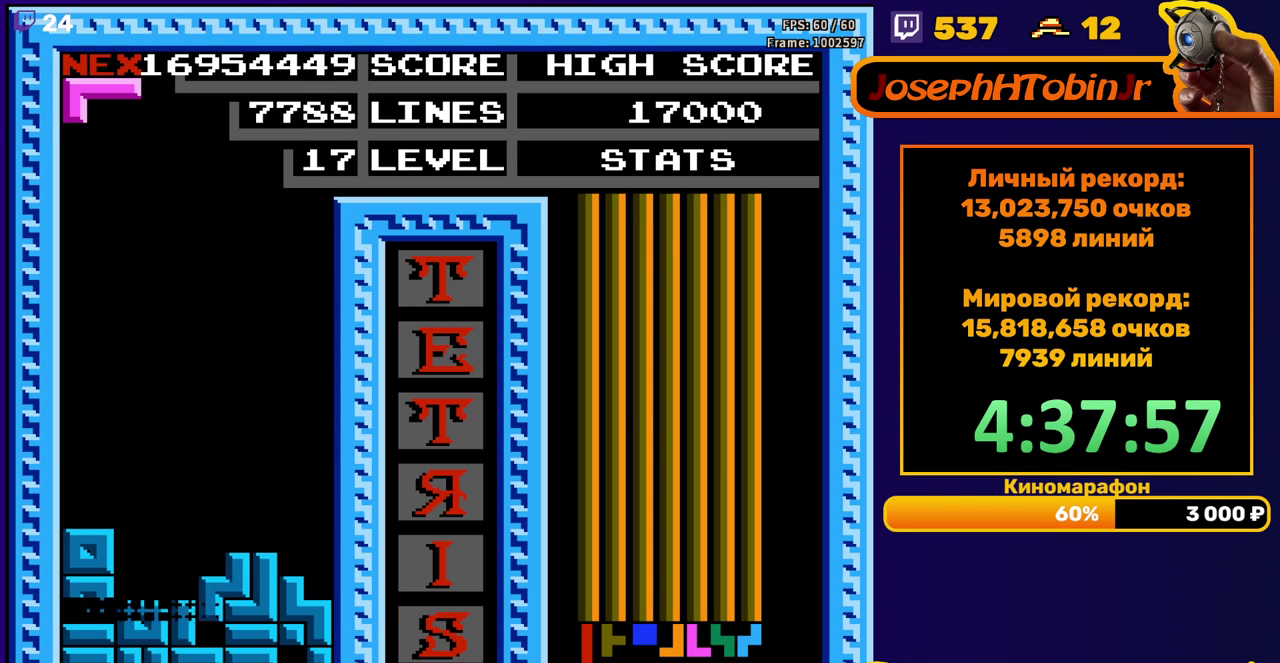
{"buttons": [], "events": [[400, "DPAD_LEFT", "down"], [417, "A", "down"], [467, "DPAD_LEFT", "up"], [483, "A", "up"]]}
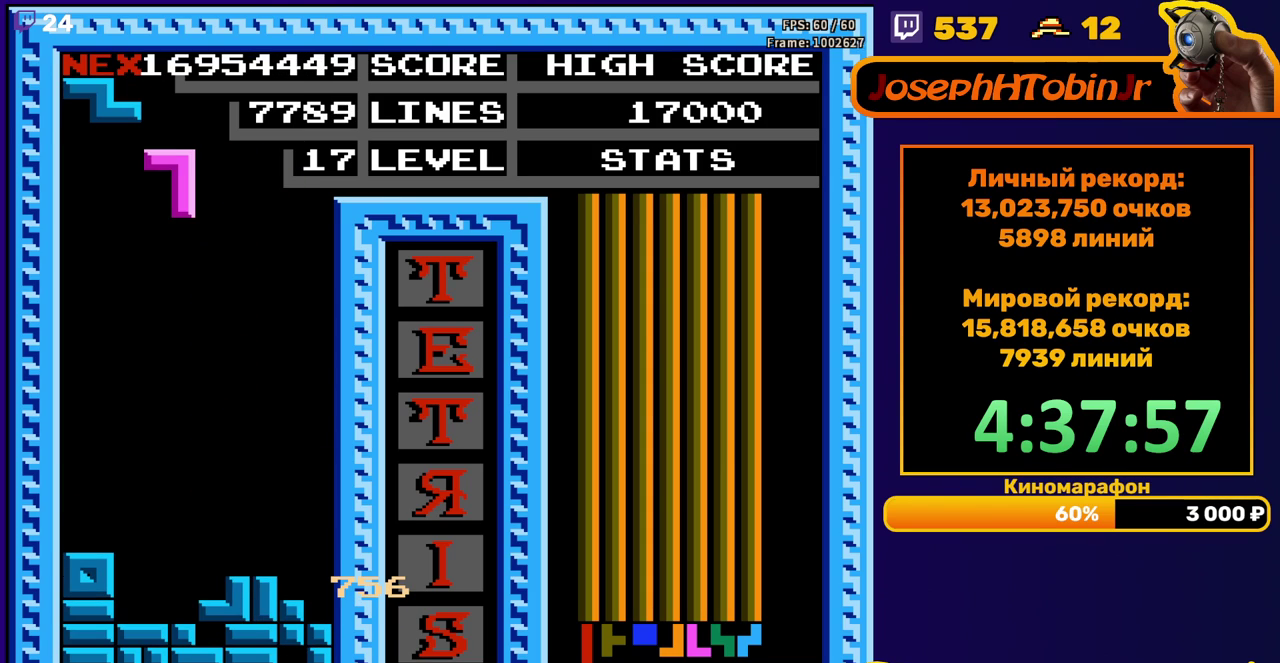
{"buttons": ["DPAD_DOWN"], "events": [[50, "DPAD_LEFT", "down"], [67, "A", "down"], [117, "DPAD_LEFT", "up"], [167, "A", "up"], [217, "DPAD_DOWN", "down"]]}
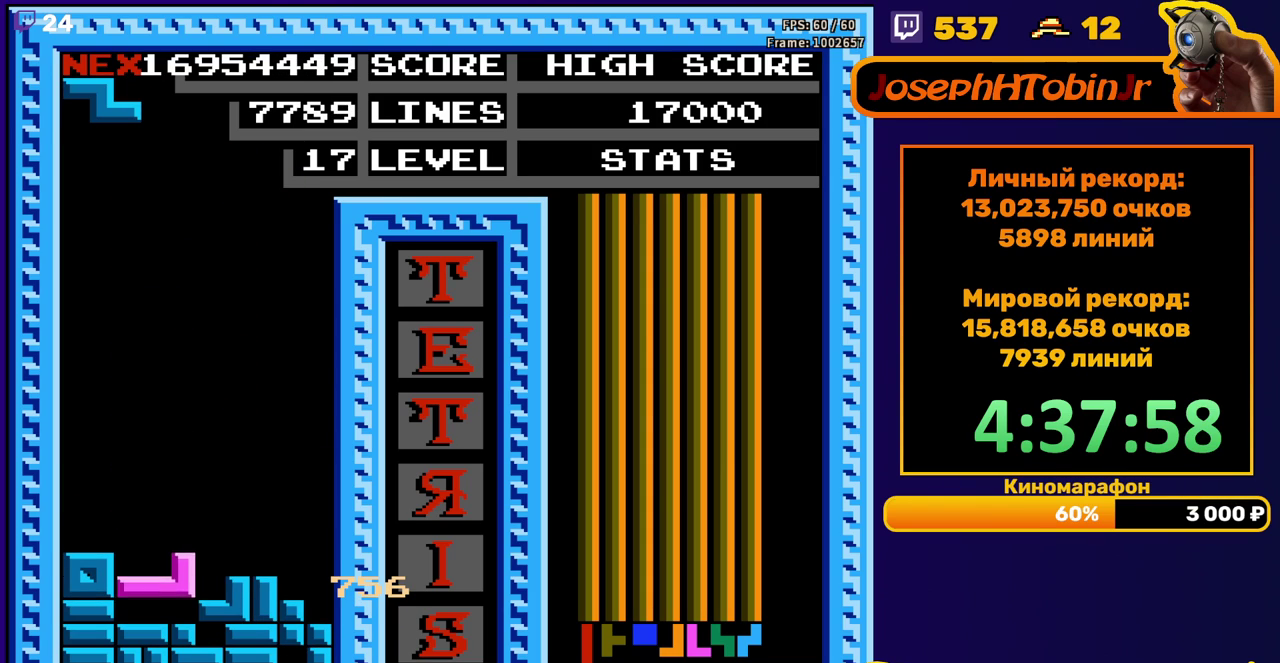
{"buttons": ["DPAD_DOWN"], "events": [[83, "DPAD_DOWN", "up"], [217, "DPAD_LEFT", "down"], [283, "DPAD_LEFT", "up"], [400, "A", "down"], [433, "DPAD_DOWN", "down"], [500, "A", "up"]]}
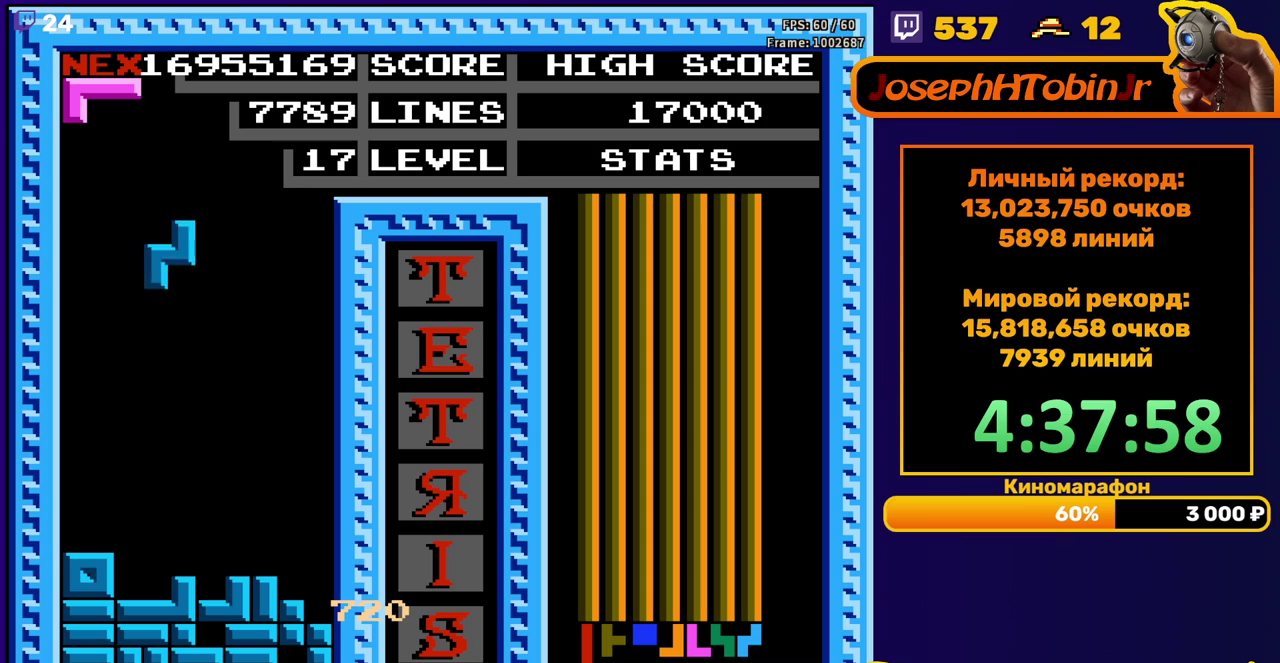
{"buttons": ["DPAD_LEFT"], "events": [[250, "DPAD_DOWN", "up"], [317, "DPAD_LEFT", "down"], [400, "A", "down"], [500, "A", "up"]]}
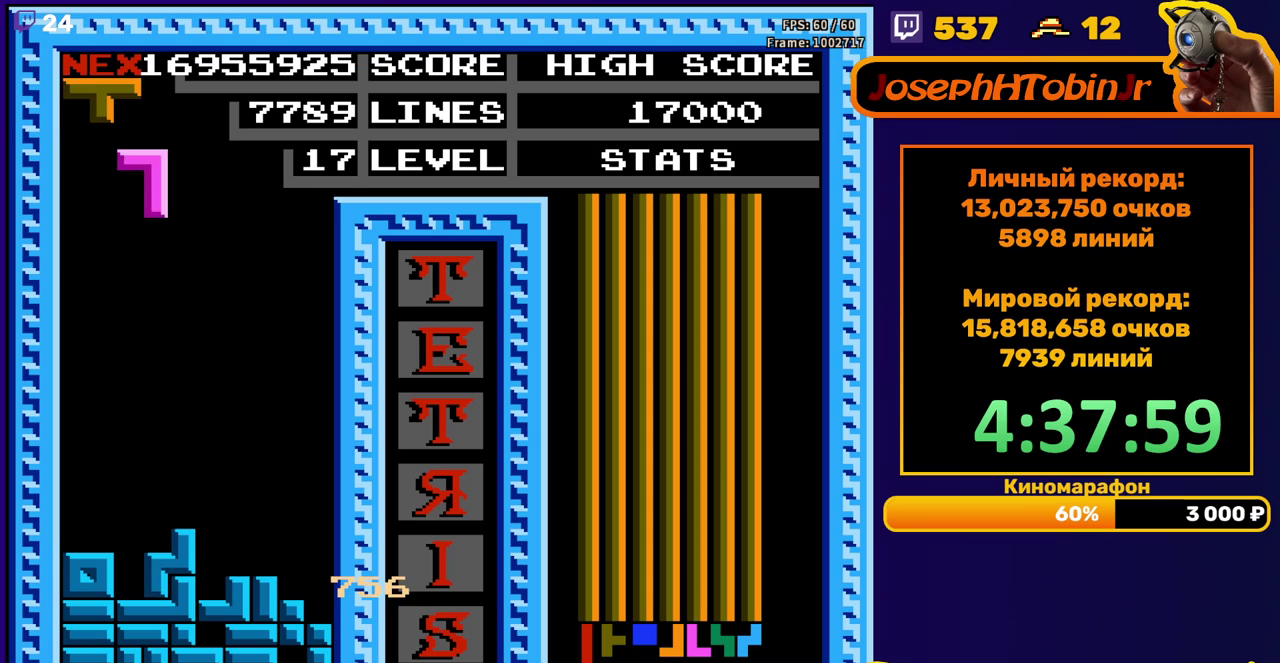
{"buttons": ["DPAD_DOWN"], "events": [[133, "DPAD_LEFT", "up"], [250, "DPAD_DOWN", "down"]]}
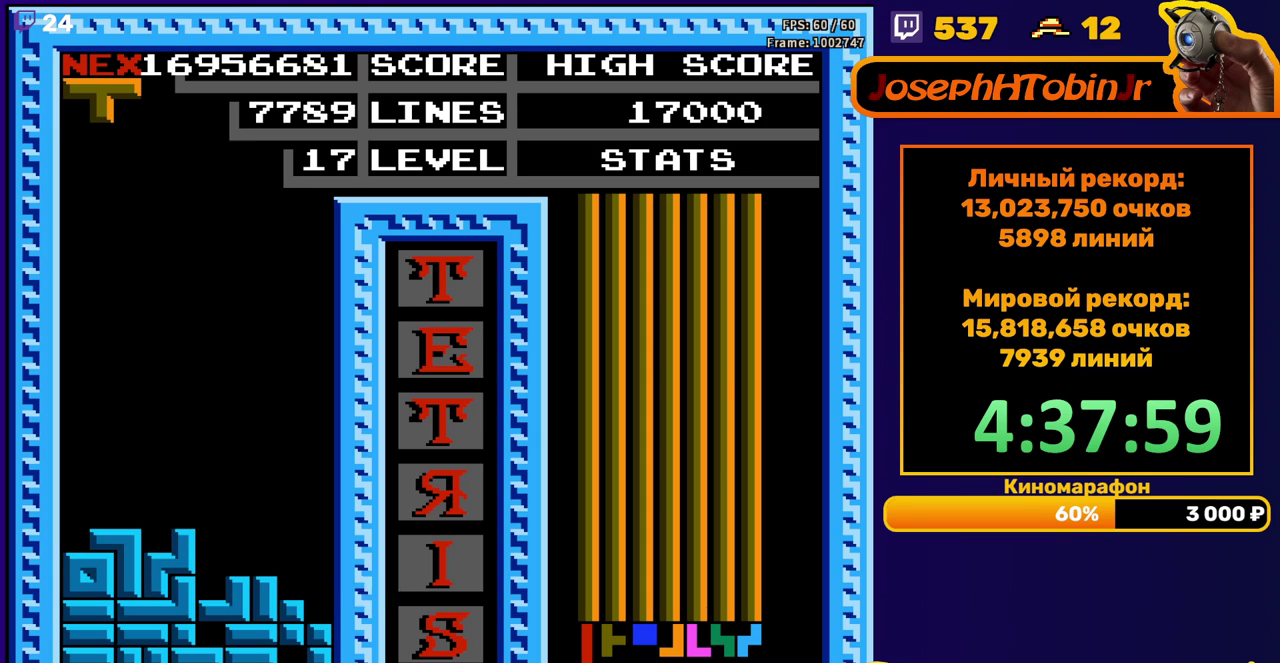
{"buttons": ["DPAD_LEFT"], "events": [[17, "DPAD_DOWN", "up"], [83, "DPAD_LEFT", "down"], [183, "B", "down"], [267, "B", "up"]]}